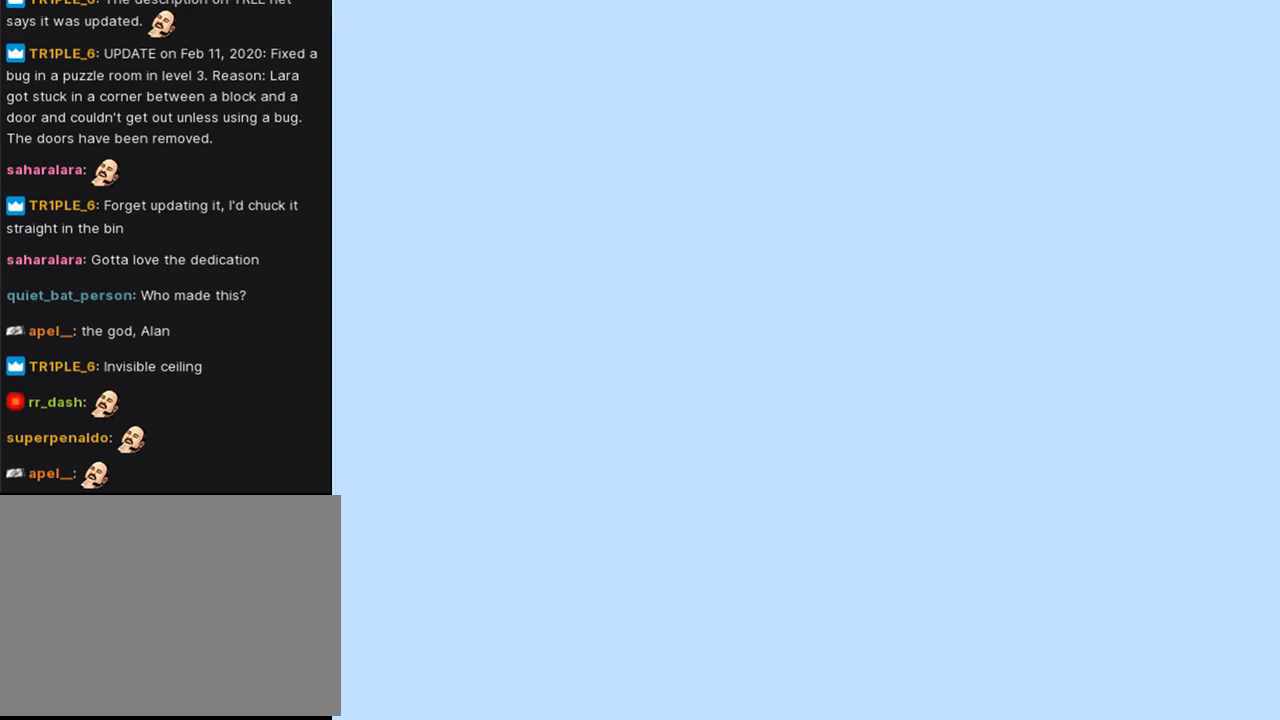
Gameplay with a controller (PlayStation layout); each line is a JSON object with the inputs held at the frame after it. "events" lists button and stick changes between this image and that frame as [ms after this image, input, new state], when the widget could be followed in between. Not read: L2 R2.
{"buttons": ["L1", "DPAD_RIGHT"], "left_stick": "center", "right_stick": "center", "events": [[33, "DPAD_RIGHT", "down"], [333, "L1", "down"]]}
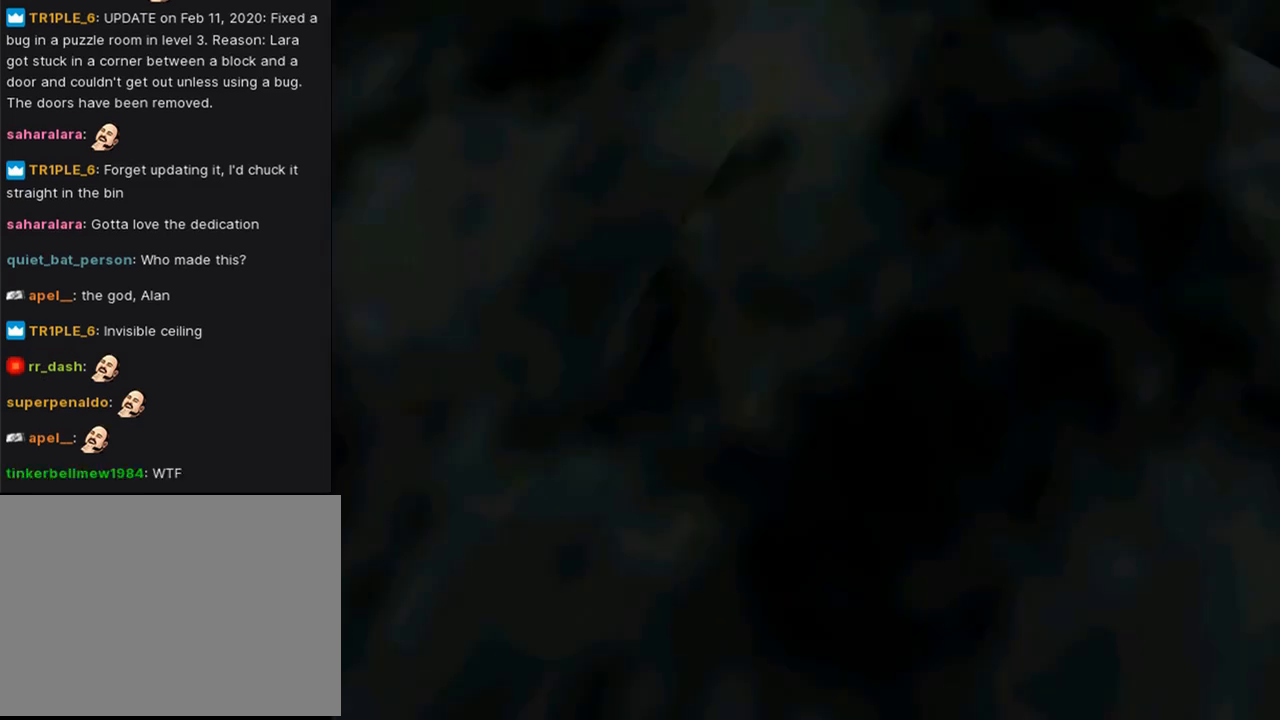
{"buttons": ["DPAD_RIGHT"], "left_stick": "center", "right_stick": "center", "events": [[433, "L1", "up"]]}
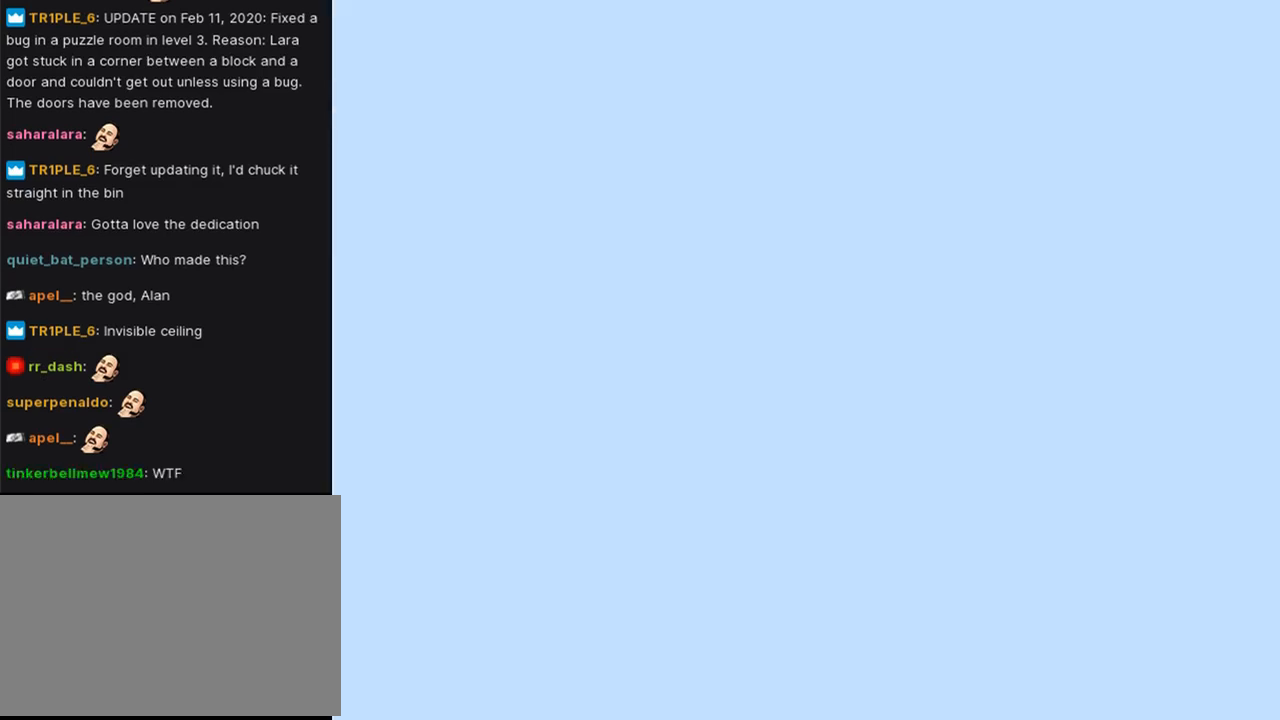
{"buttons": ["L1", "DPAD_RIGHT"], "left_stick": "center", "right_stick": "center", "events": [[267, "L1", "down"]]}
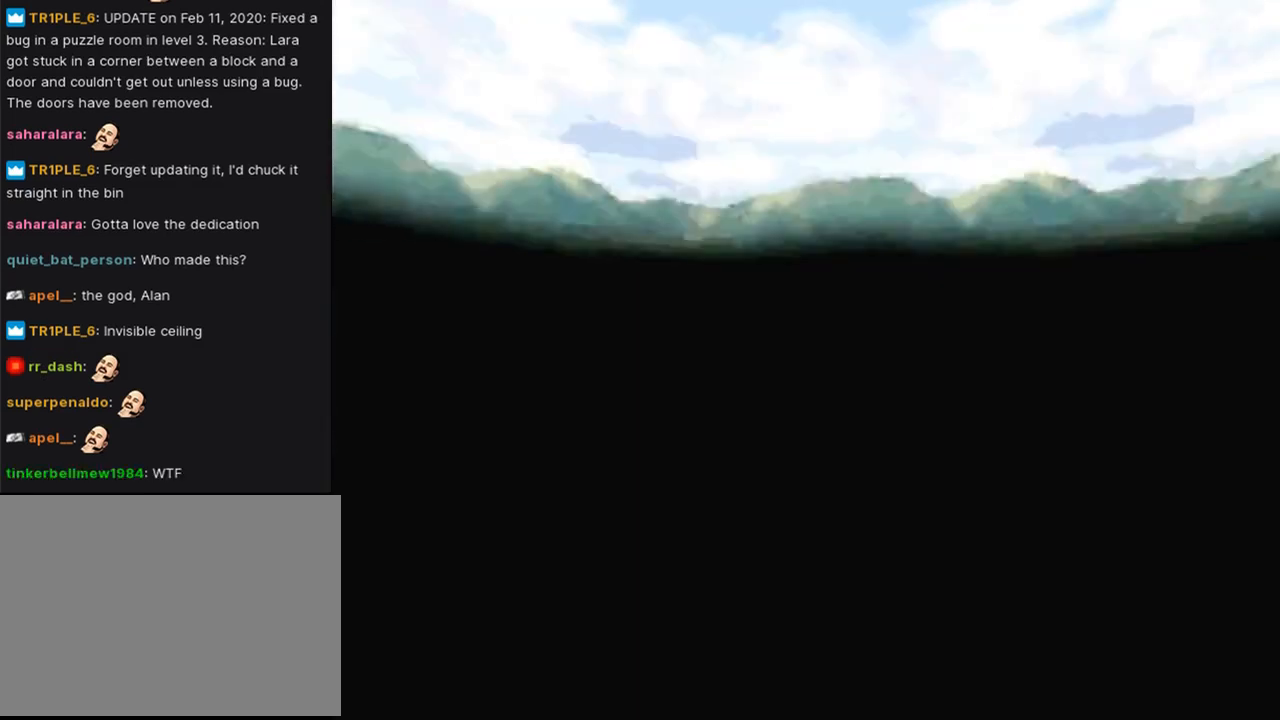
{"buttons": ["L1", "DPAD_RIGHT"], "left_stick": "center", "right_stick": "center", "events": []}
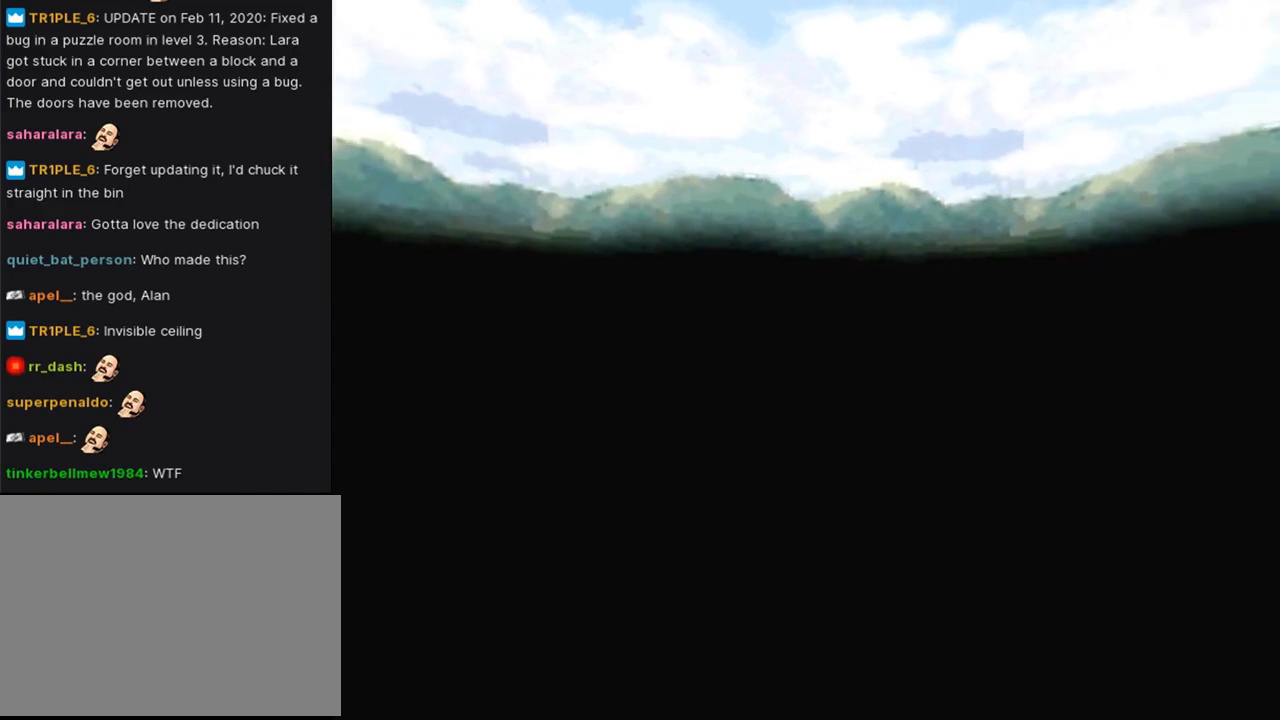
{"buttons": ["L1", "DPAD_RIGHT"], "left_stick": "center", "right_stick": "center", "events": []}
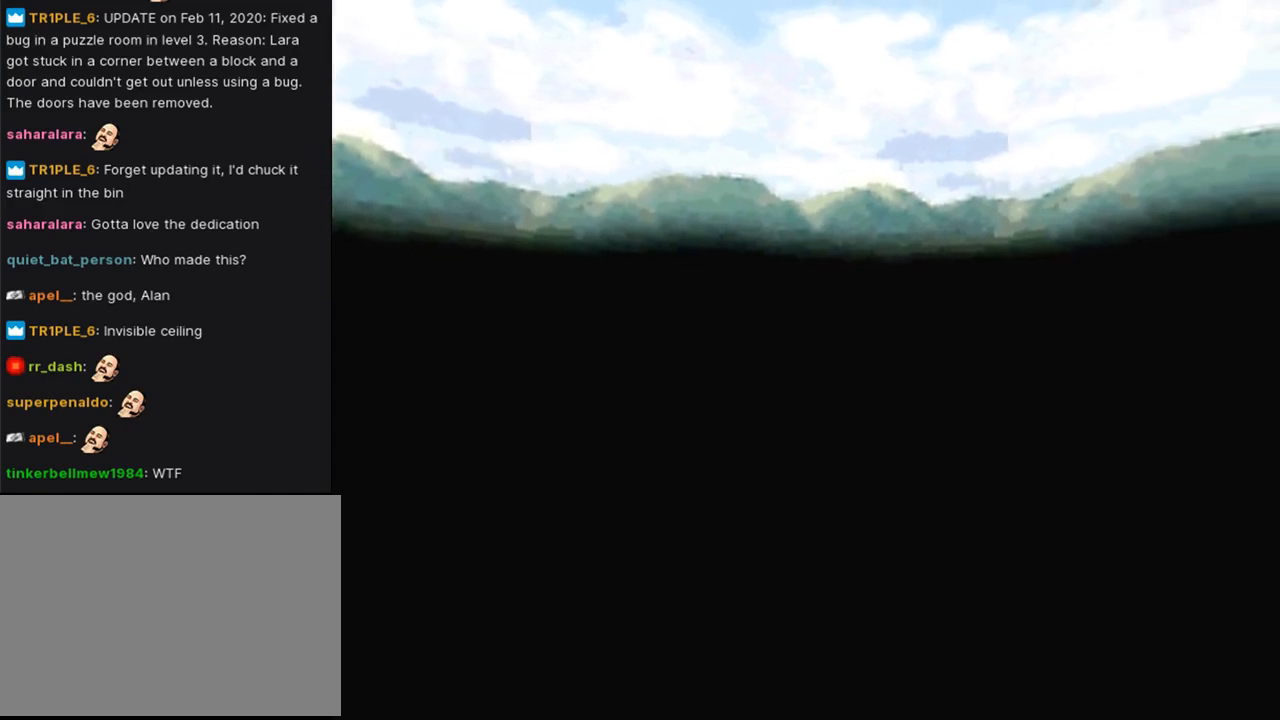
{"buttons": ["L1"], "left_stick": "center", "right_stick": "center", "events": [[333, "DPAD_RIGHT", "up"]]}
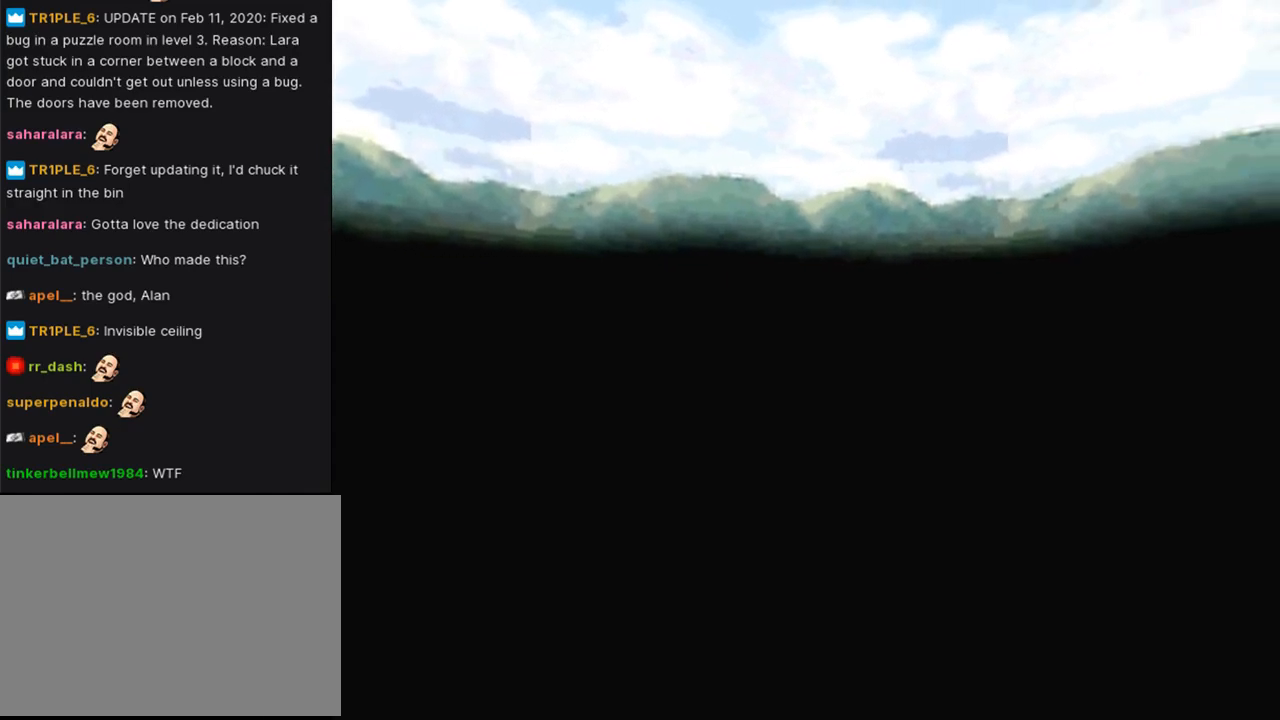
{"buttons": ["L1", "DPAD_LEFT"], "left_stick": "center", "right_stick": "center", "events": [[100, "DPAD_LEFT", "down"]]}
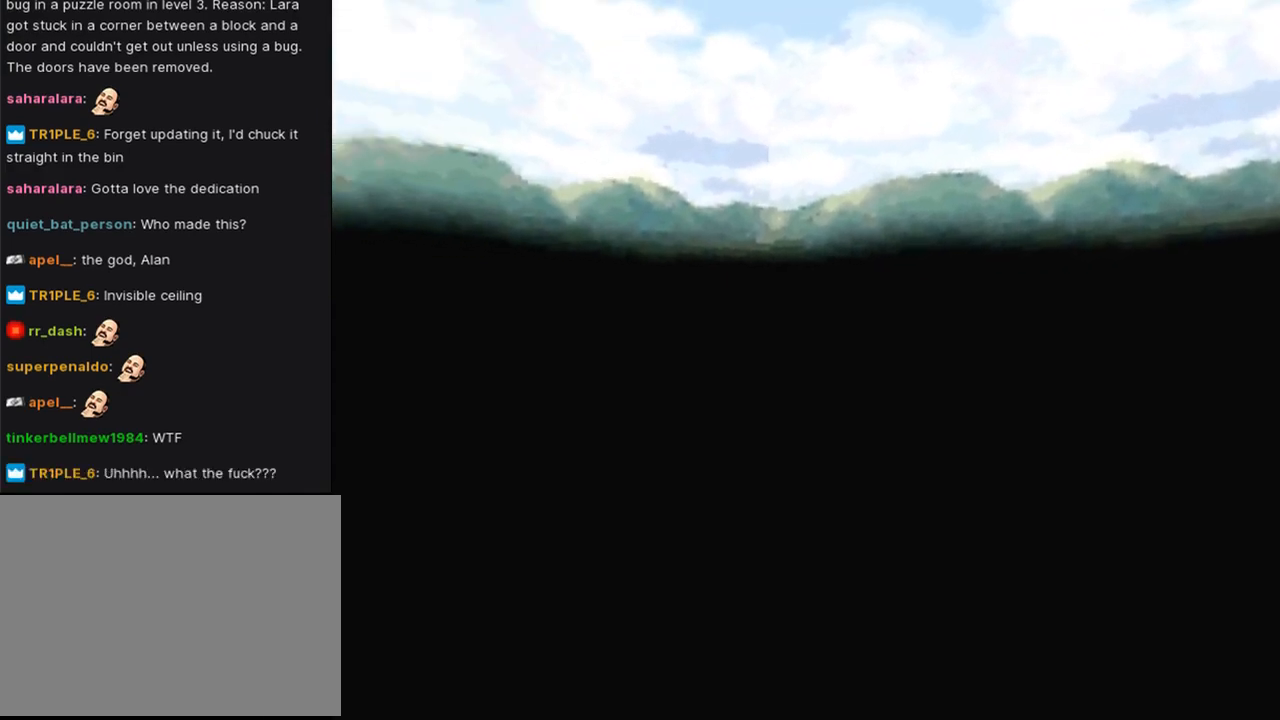
{"buttons": ["DPAD_LEFT"], "left_stick": "center", "right_stick": "center", "events": [[100, "L1", "up"]]}
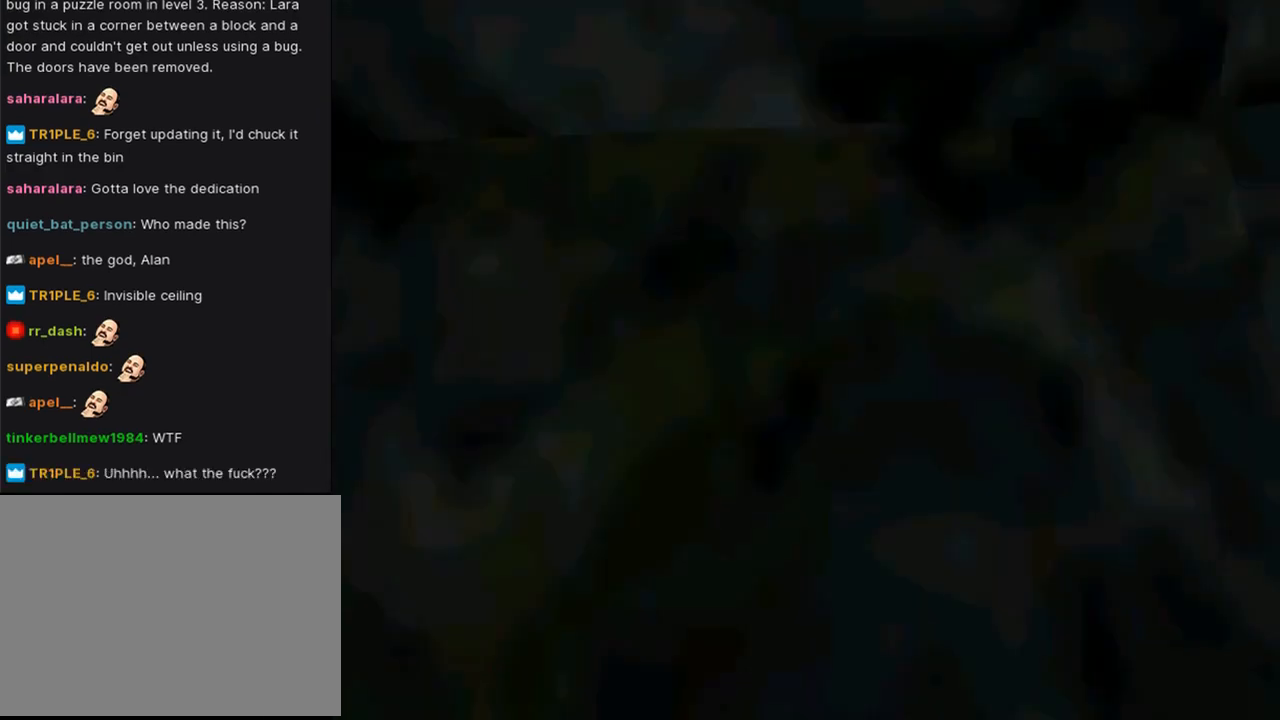
{"buttons": ["L1", "DPAD_LEFT"], "left_stick": "center", "right_stick": "center", "events": [[467, "L1", "down"]]}
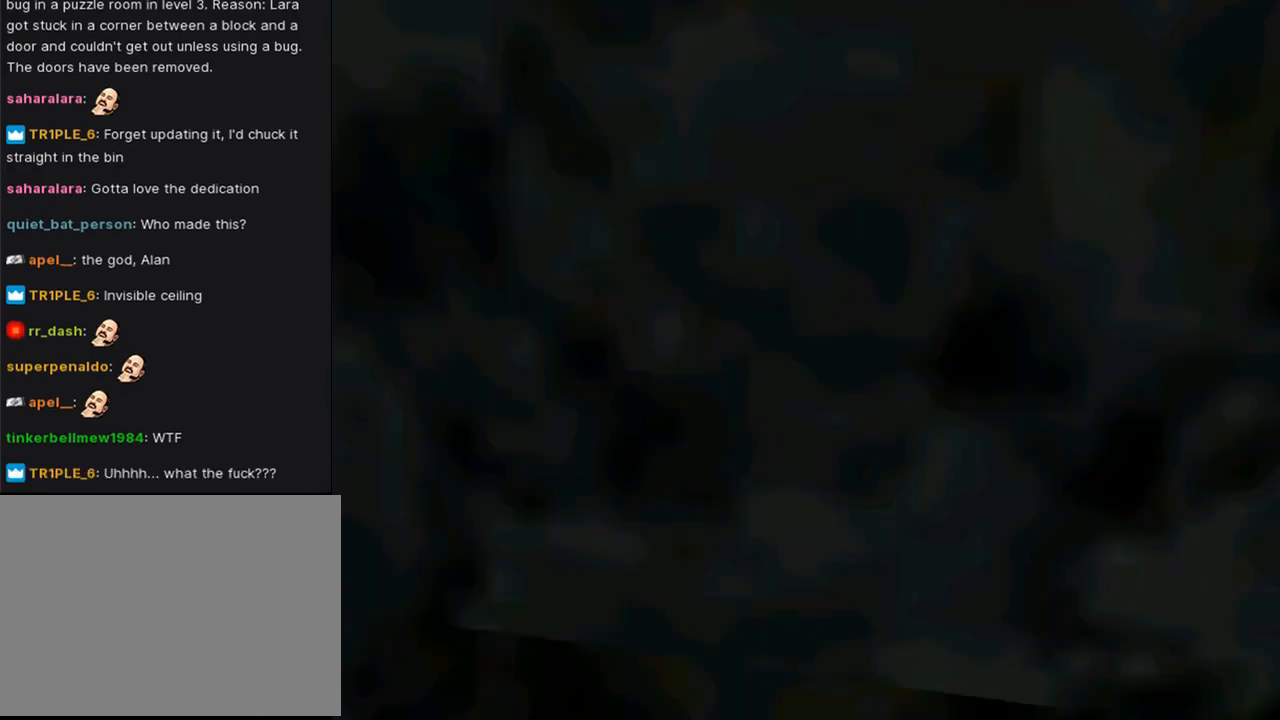
{"buttons": ["CIRCLE", "DPAD_DOWN", "DPAD_RIGHT"], "left_stick": "center", "right_stick": "center", "events": [[133, "L1", "up"], [167, "SQUARE", "down"], [233, "CROSS", "down"], [233, "DPAD_DOWN", "down"], [300, "DPAD_LEFT", "up"], [367, "CROSS", "up"], [367, "DPAD_RIGHT", "down"], [367, "SQUARE", "up"], [500, "CIRCLE", "down"]]}
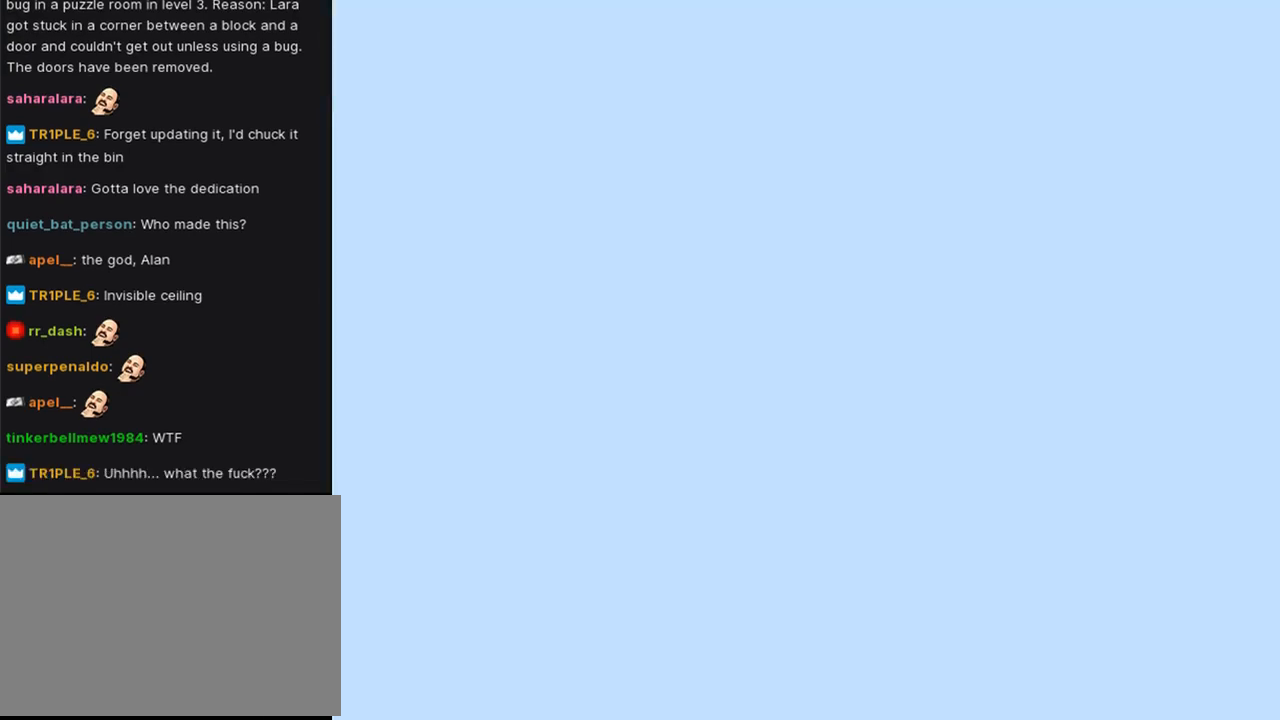
{"buttons": ["CROSS", "L1", "DPAD_UP", "DPAD_LEFT"], "left_stick": "center", "right_stick": "center"}
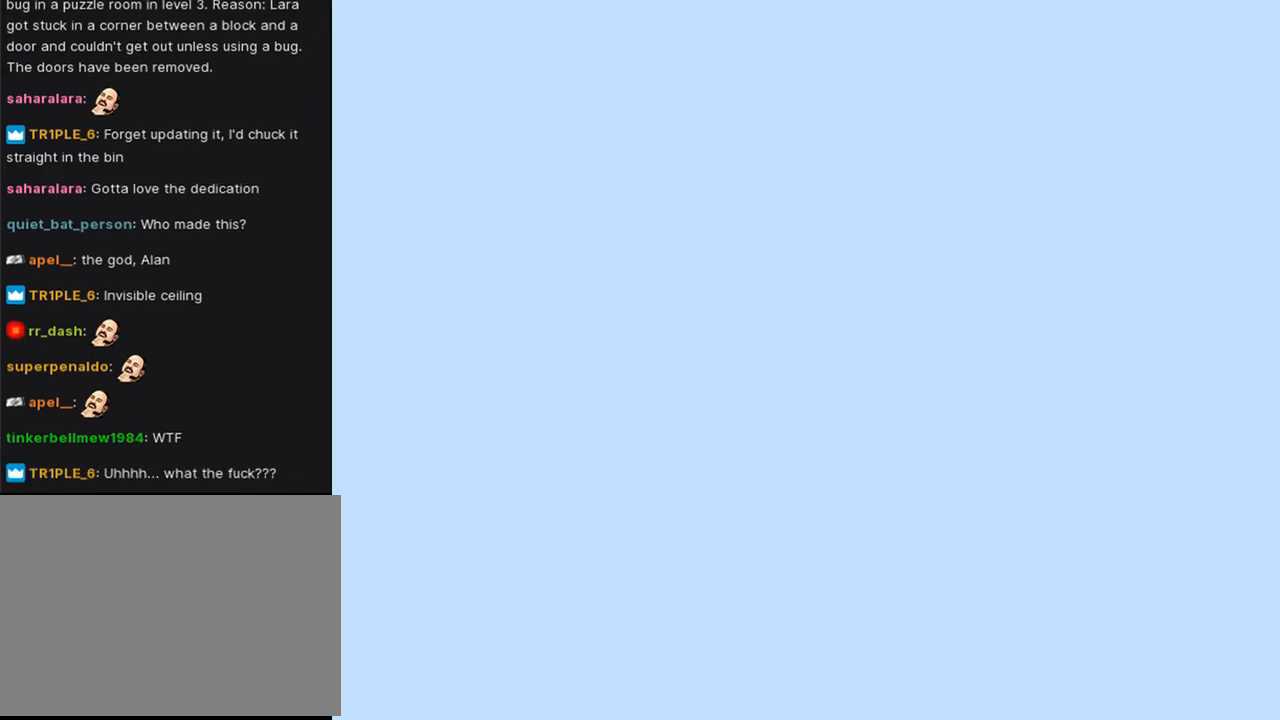
{"buttons": ["CROSS", "SQUARE", "L1", "DPAD_UP", "DPAD_LEFT"], "left_stick": "center", "right_stick": "center", "events": [[67, "CROSS", "up"], [133, "CIRCLE", "down"], [333, "CIRCLE", "up"], [400, "CROSS", "down"], [467, "SQUARE", "down"]]}
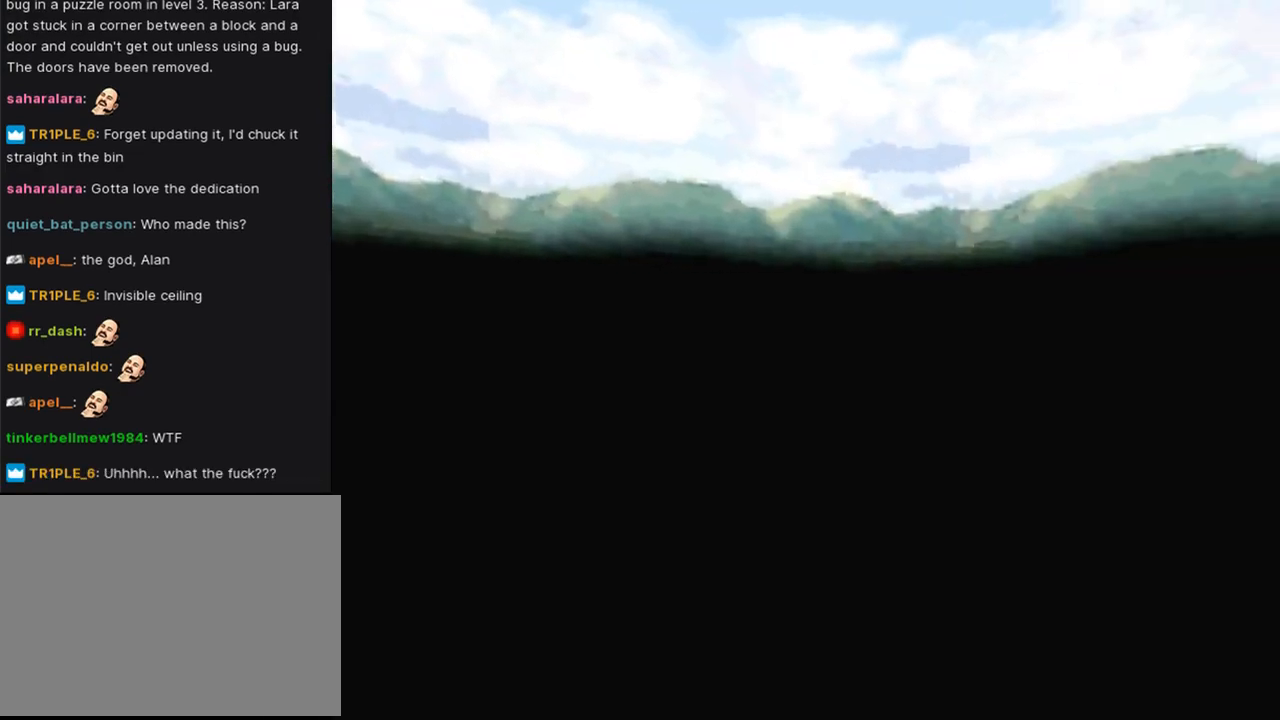
{"buttons": ["CROSS", "SQUARE", "DPAD_DOWN", "DPAD_RIGHT"], "left_stick": "center", "right_stick": "center"}
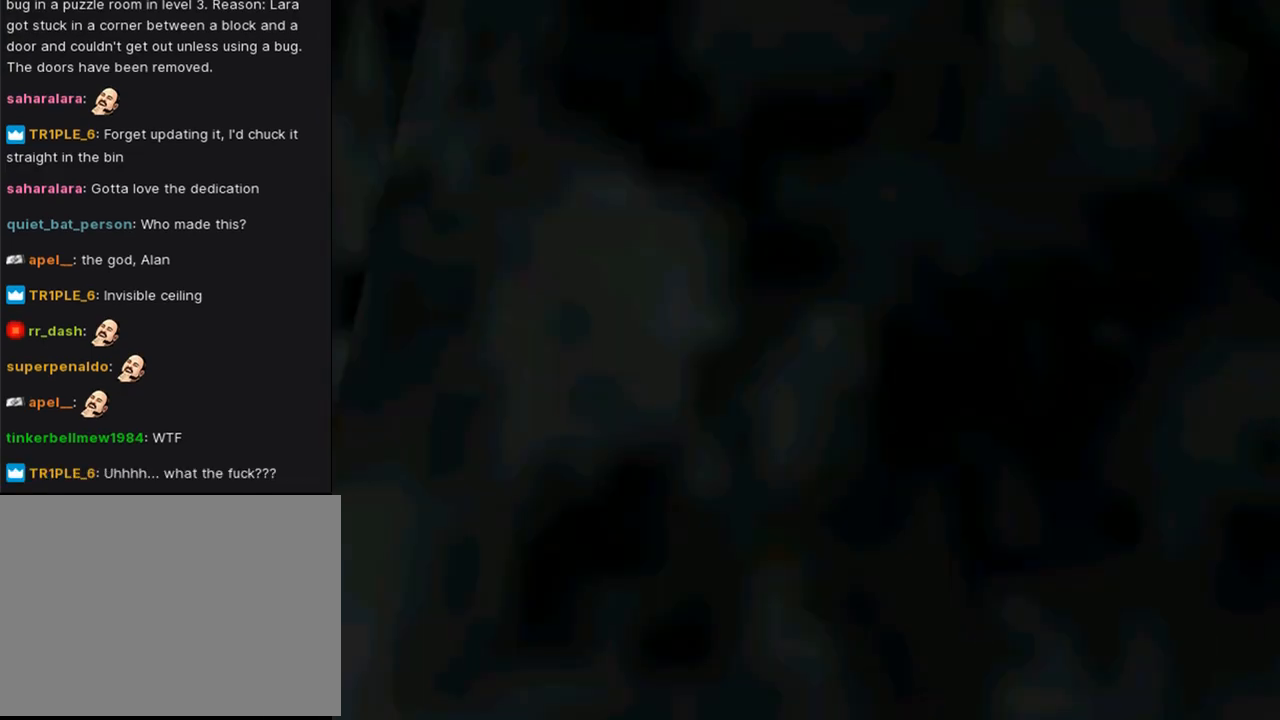
{"buttons": ["CROSS", "SQUARE"], "left_stick": "center", "right_stick": "center"}
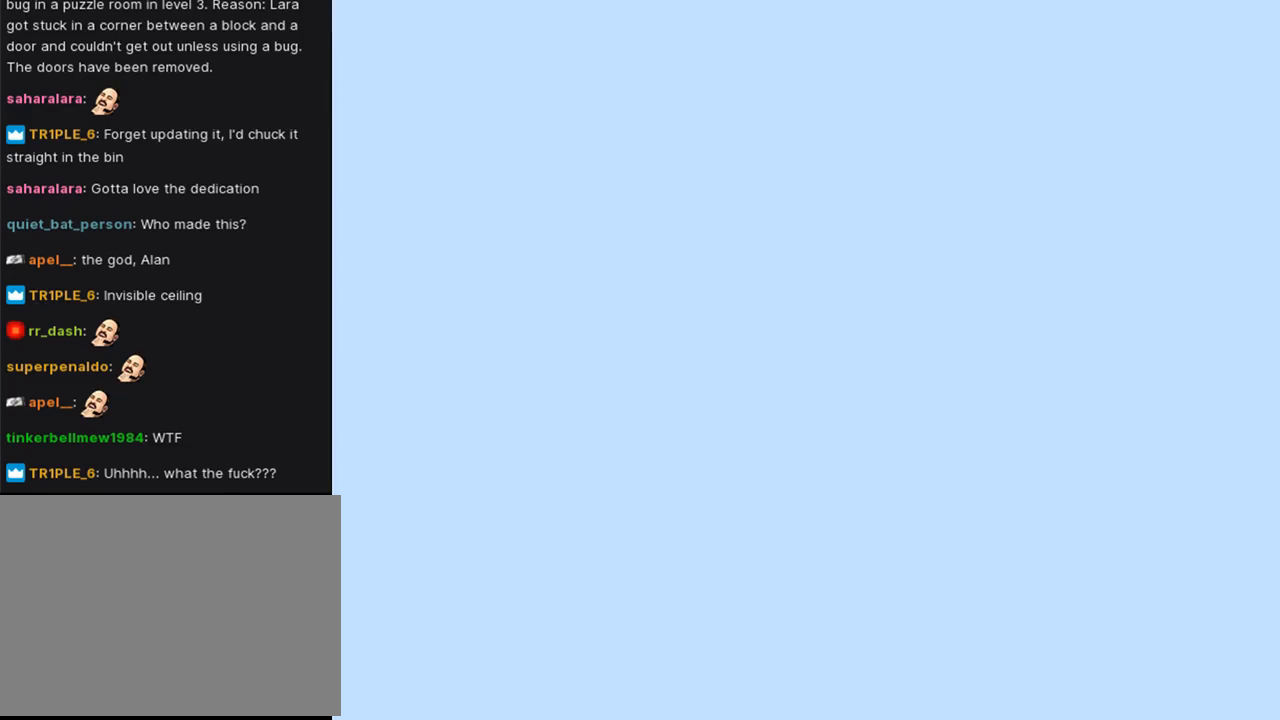
{"buttons": ["CROSS", "DPAD_LEFT"], "left_stick": "center", "right_stick": "center", "events": [[33, "SQUARE", "up"], [100, "CIRCLE", "down"], [133, "CROSS", "up"], [200, "TRIANGLE", "down"], [267, "CIRCLE", "up"], [300, "TRIANGLE", "up"], [500, "CROSS", "down"], [500, "DPAD_LEFT", "down"]]}
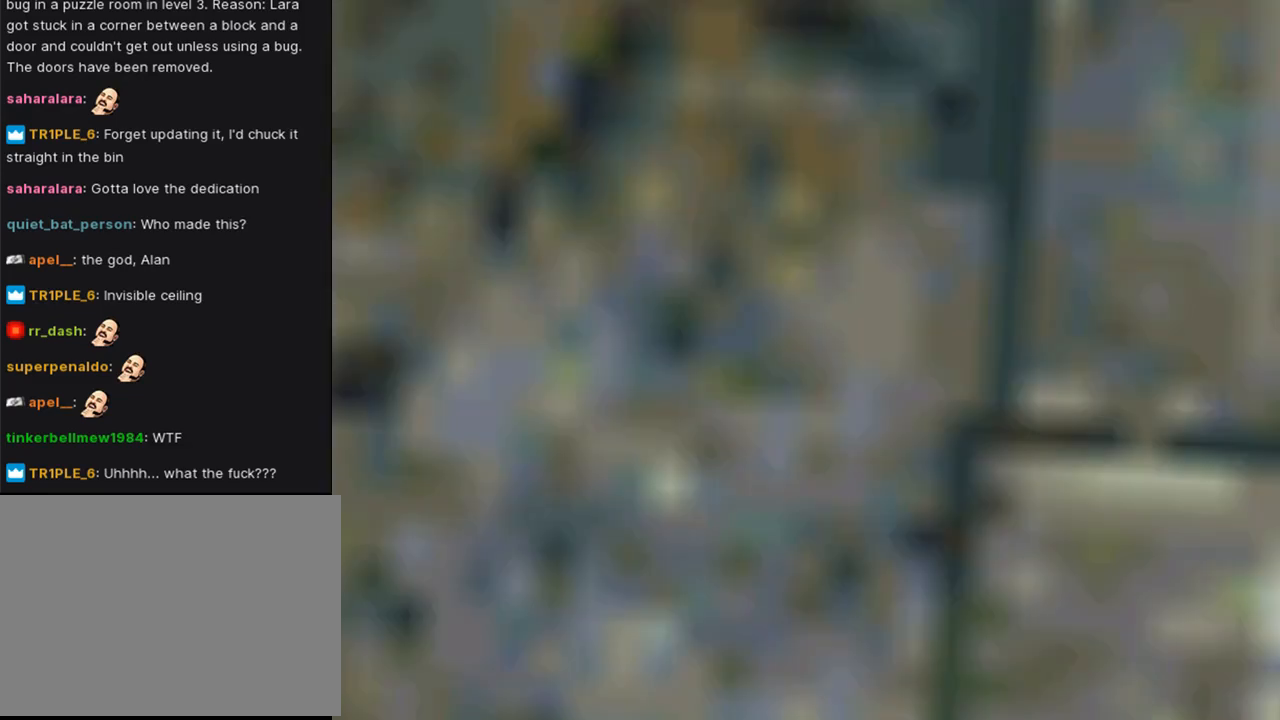
{"buttons": ["CROSS", "SQUARE", "DPAD_DOWN", "DPAD_RIGHT"], "left_stick": "center", "right_stick": "center", "events": [[100, "CROSS", "up"], [167, "L1", "down"], [267, "TRIANGLE", "down"], [367, "SQUARE", "down"], [400, "CROSS", "down"], [400, "DPAD_LEFT", "up"], [400, "TRIANGLE", "up"], [433, "DPAD_DOWN", "down"], [433, "DPAD_RIGHT", "down"], [433, "L1", "up"]]}
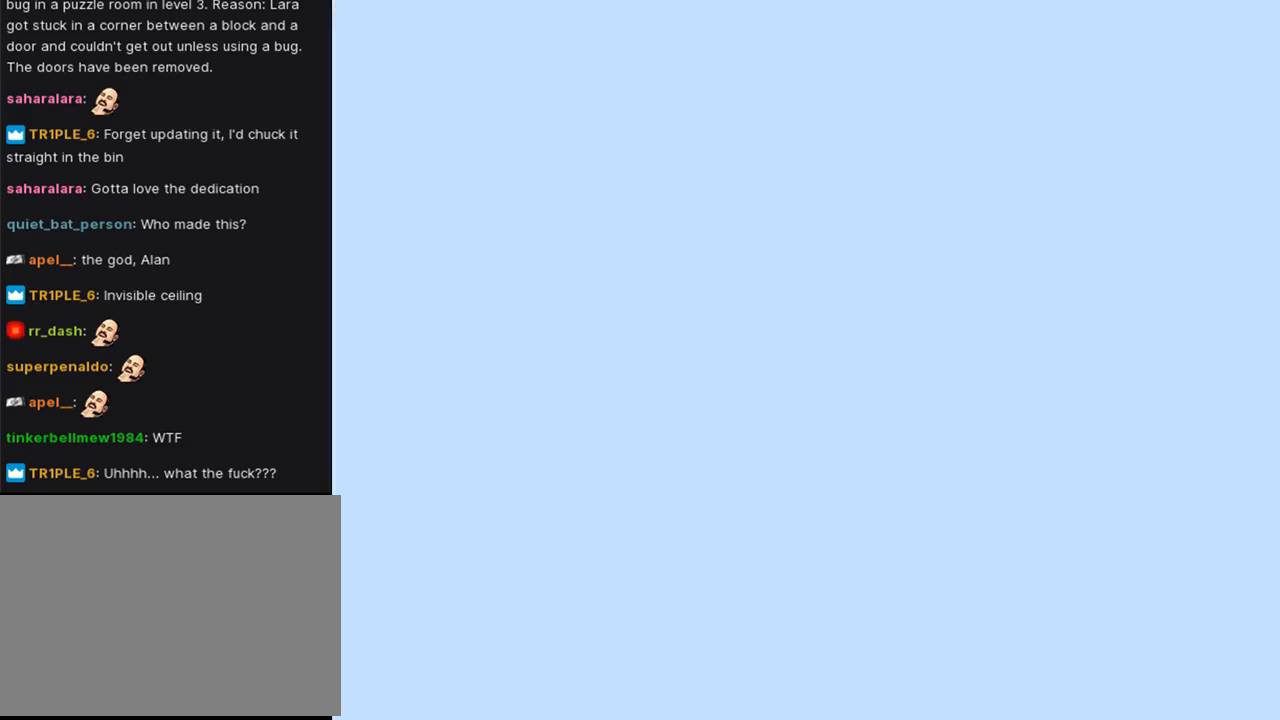
{"buttons": ["CROSS", "SQUARE", "L1", "DPAD_UP"], "left_stick": "center", "right_stick": "center", "events": [[133, "SQUARE", "up"], [167, "CROSS", "up"], [200, "CIRCLE", "down"], [200, "DPAD_DOWN", "up"], [200, "TRIANGLE", "down"], [267, "L1", "down"], [300, "DPAD_RIGHT", "up"], [367, "CIRCLE", "up"], [367, "DPAD_UP", "down"], [367, "TRIANGLE", "up"], [433, "CROSS", "down"], [433, "SQUARE", "down"]]}
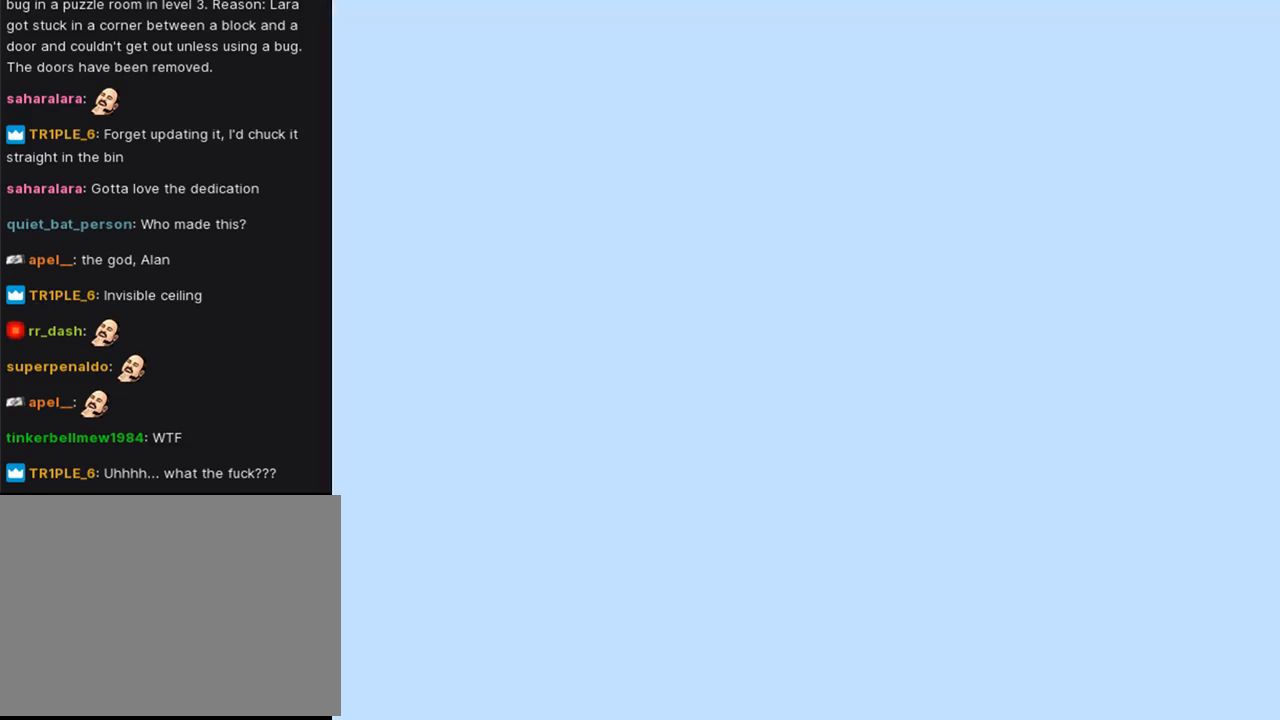
{"buttons": ["CROSS", "SQUARE", "L1", "DPAD_UP", "DPAD_LEFT"], "left_stick": "center", "right_stick": "center"}
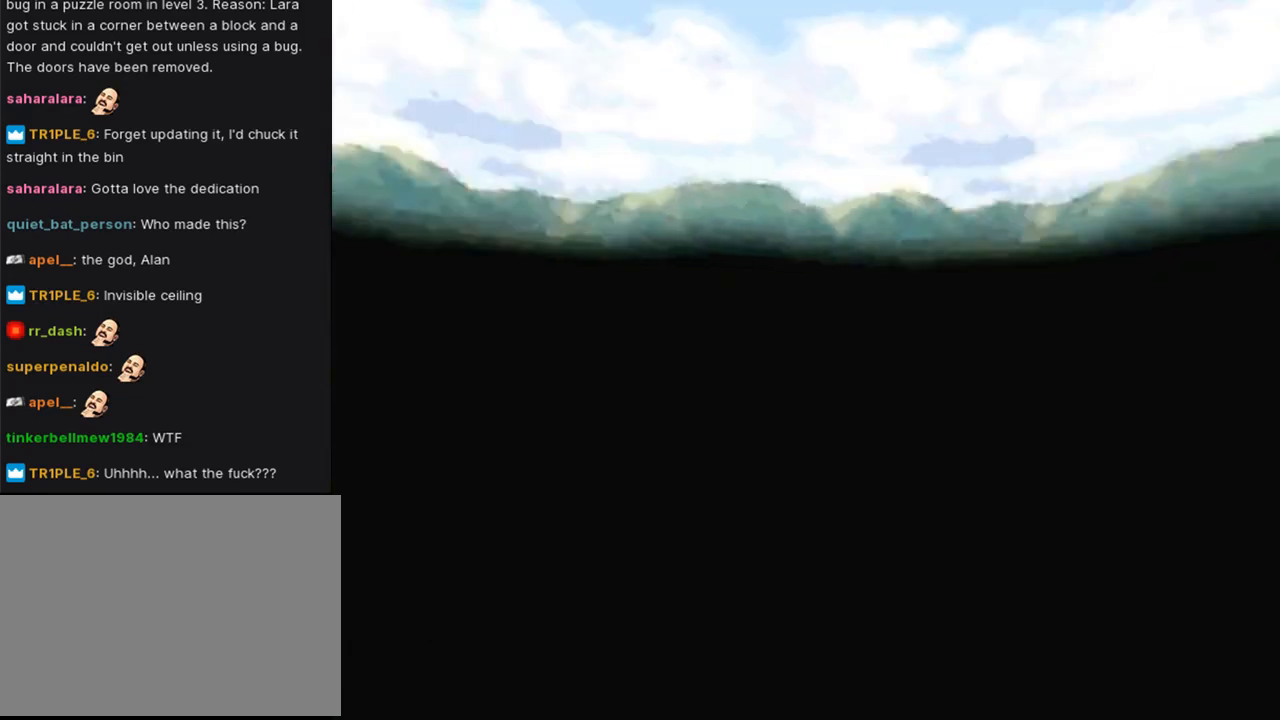
{"buttons": ["CROSS"], "left_stick": "center", "right_stick": "center"}
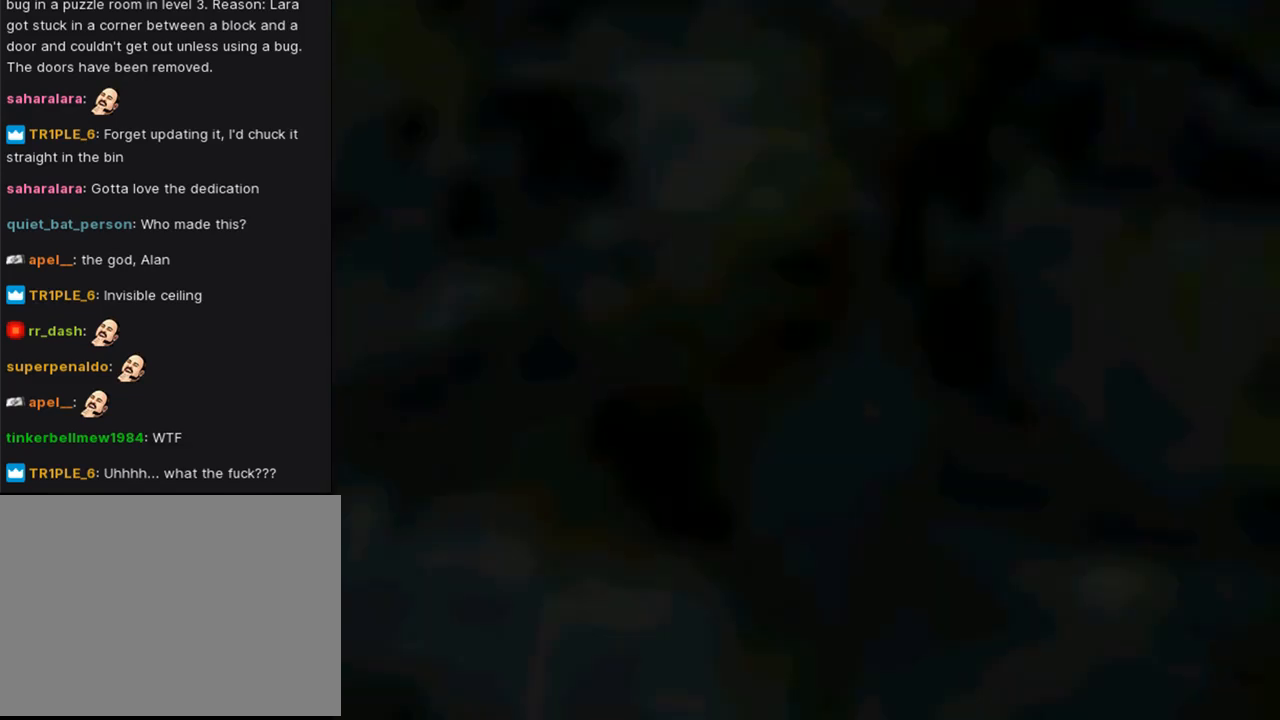
{"buttons": ["CROSS", "DPAD_DOWN", "DPAD_RIGHT"], "left_stick": "center", "right_stick": "center", "events": [[100, "DPAD_LEFT", "down"], [233, "L1", "down"], [233, "SQUARE", "down"], [233, "TRIANGLE", "down"], [333, "CROSS", "up"], [367, "DPAD_DOWN", "down"], [367, "DPAD_LEFT", "up"], [367, "DPAD_RIGHT", "down"], [433, "L1", "up"], [433, "TRIANGLE", "up"], [467, "CROSS", "down"], [500, "SQUARE", "up"]]}
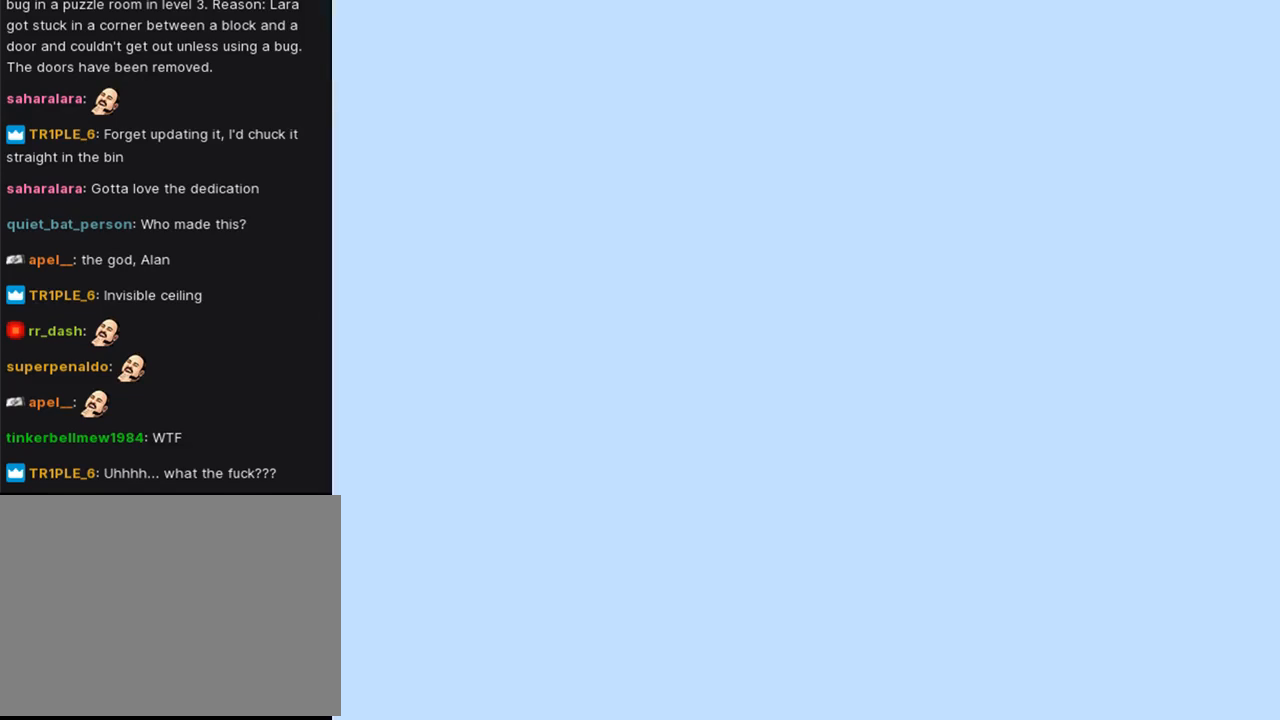
{"buttons": ["TRIANGLE", "DPAD_LEFT"], "left_stick": "center", "right_stick": "center", "events": [[67, "TRIANGLE", "down"], [100, "CIRCLE", "down"], [100, "L1", "down"], [100, "SQUARE", "down"], [133, "CROSS", "up"], [167, "SQUARE", "up"], [200, "DPAD_DOWN", "up"], [233, "DPAD_RIGHT", "up"], [233, "L1", "up"], [300, "CIRCLE", "up"], [300, "DPAD_LEFT", "down"]]}
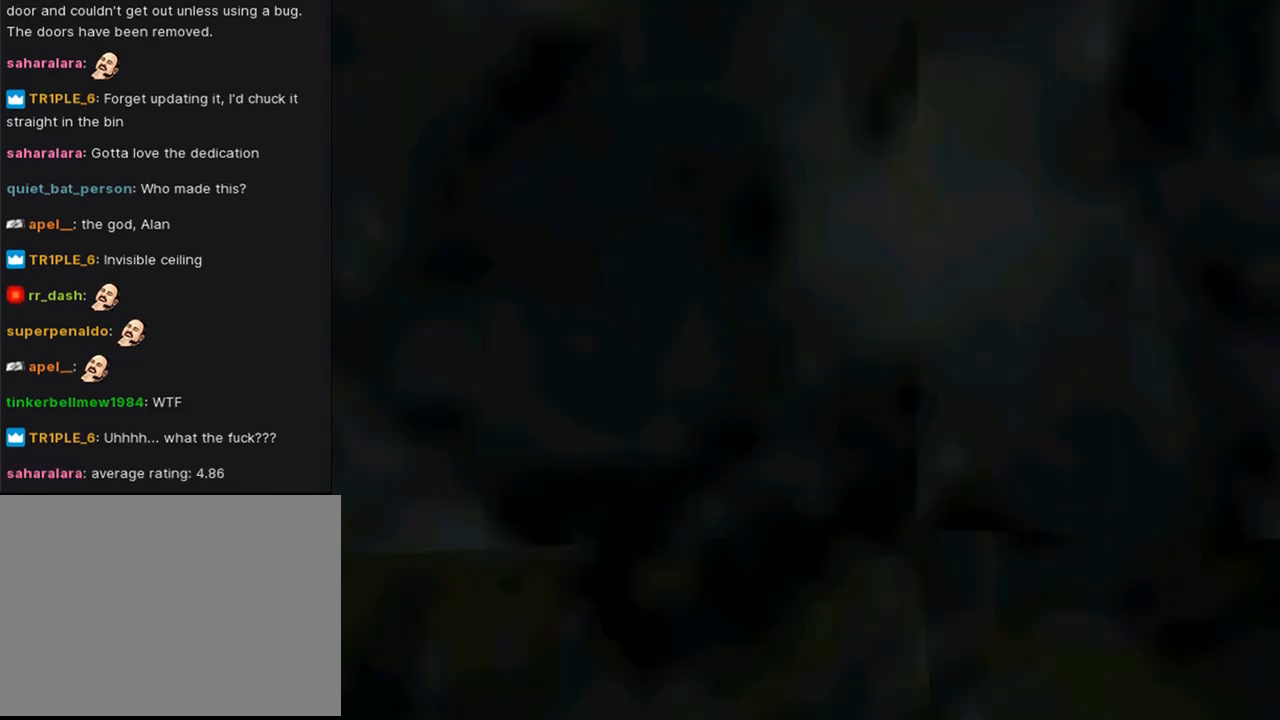
{"buttons": [], "left_stick": "center", "right_stick": "center", "events": [[33, "DPAD_LEFT", "up"], [33, "TRIANGLE", "up"]]}
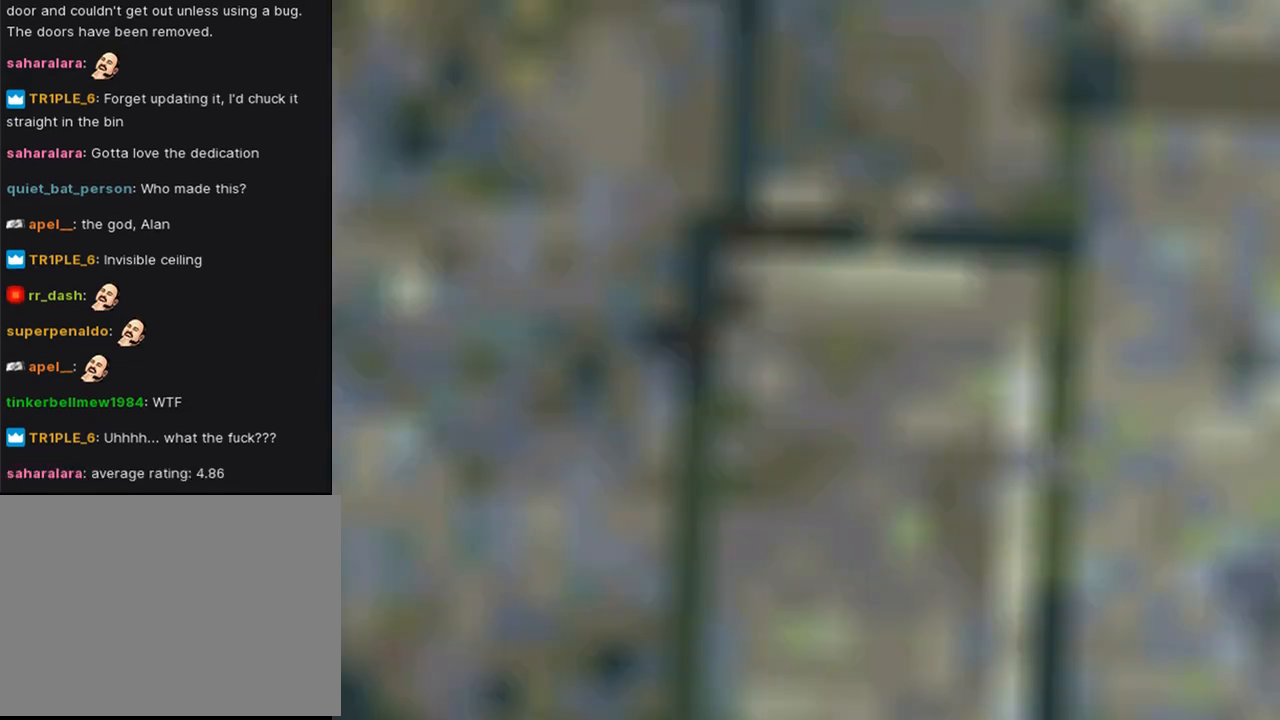
{"buttons": [], "left_stick": "center", "right_stick": "center", "events": []}
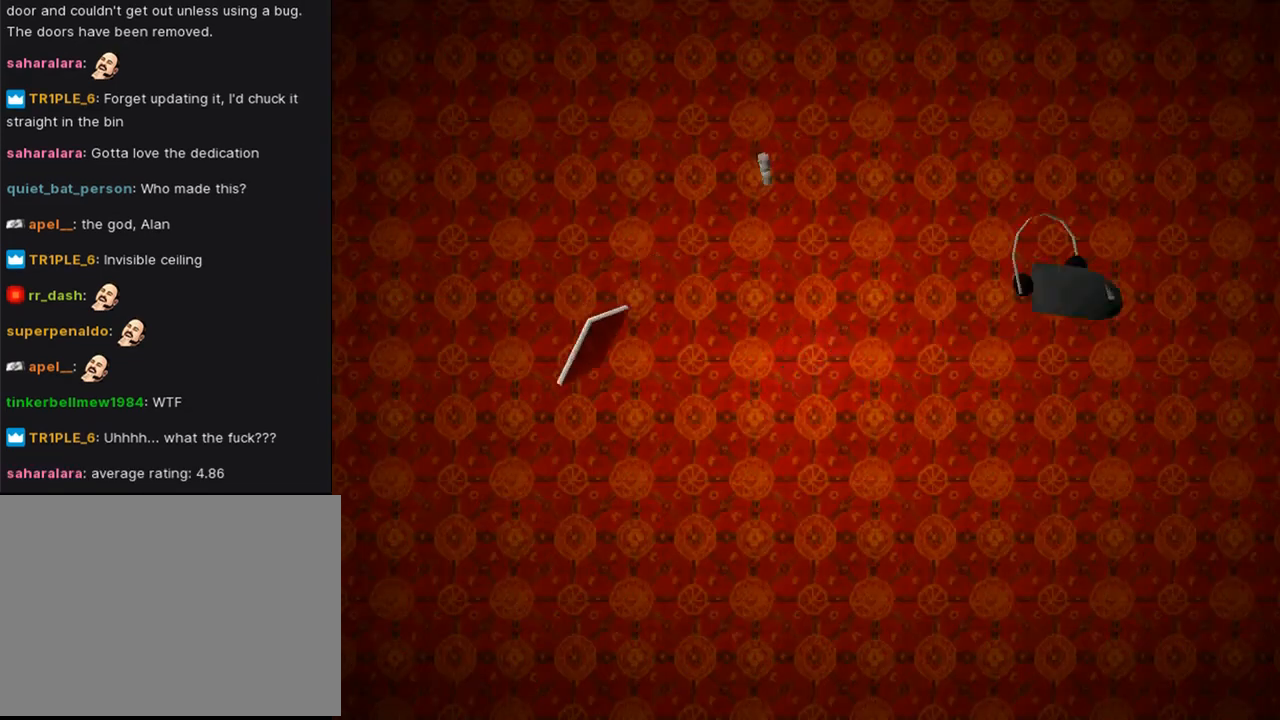
{"buttons": [], "left_stick": "center", "right_stick": "center", "events": [[167, "CROSS", "down"], [500, "CROSS", "up"]]}
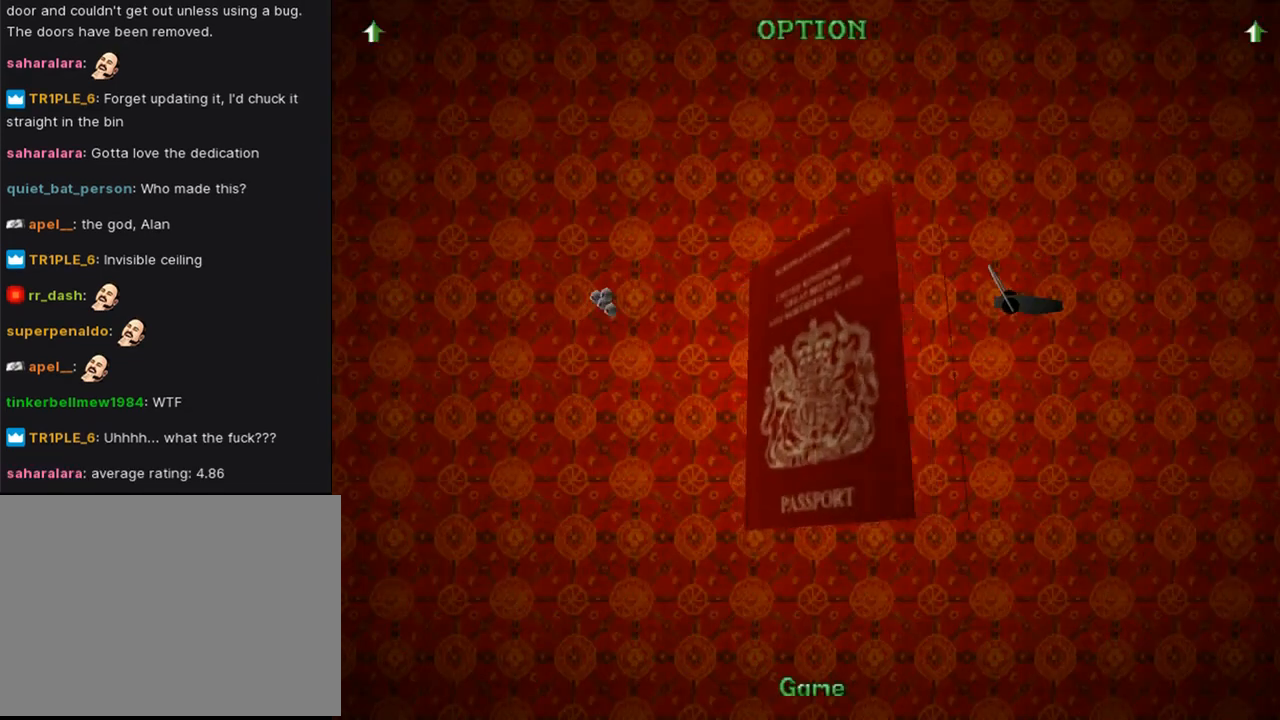
{"buttons": [], "left_stick": "center", "right_stick": "center", "events": []}
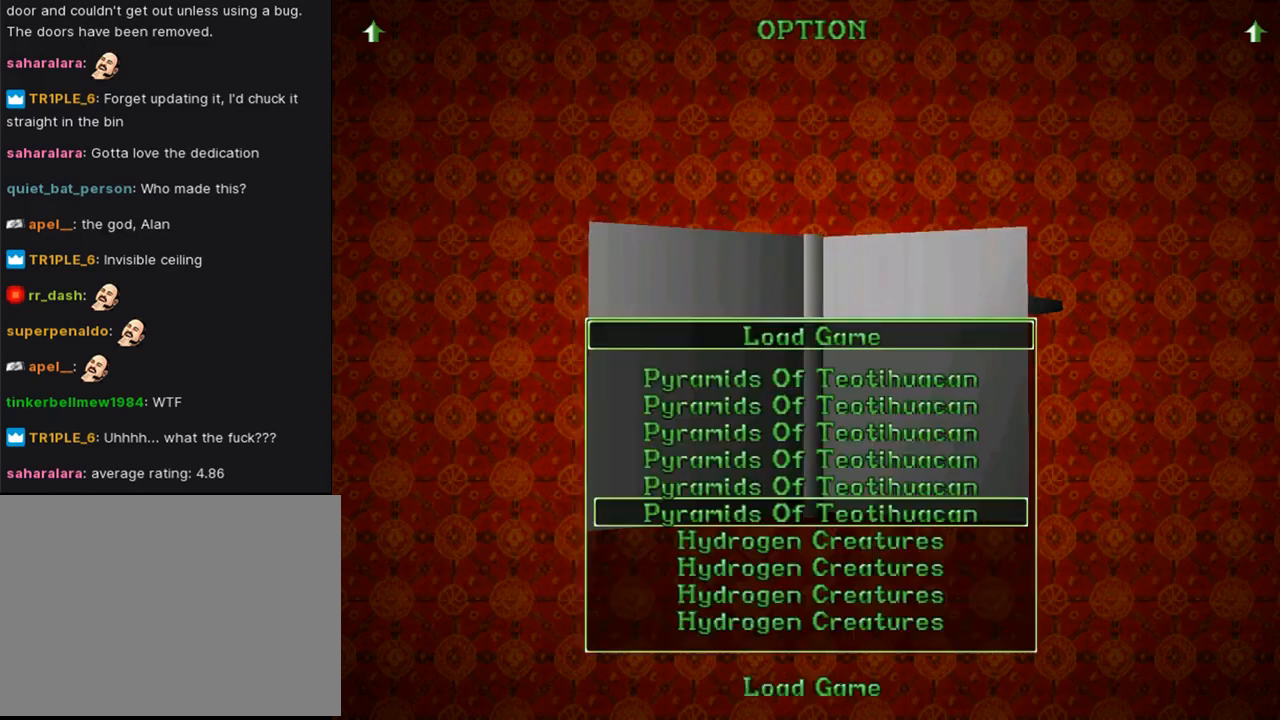
{"buttons": [], "left_stick": "center", "right_stick": "center", "events": [[67, "CROSS", "down"], [233, "CROSS", "up"]]}
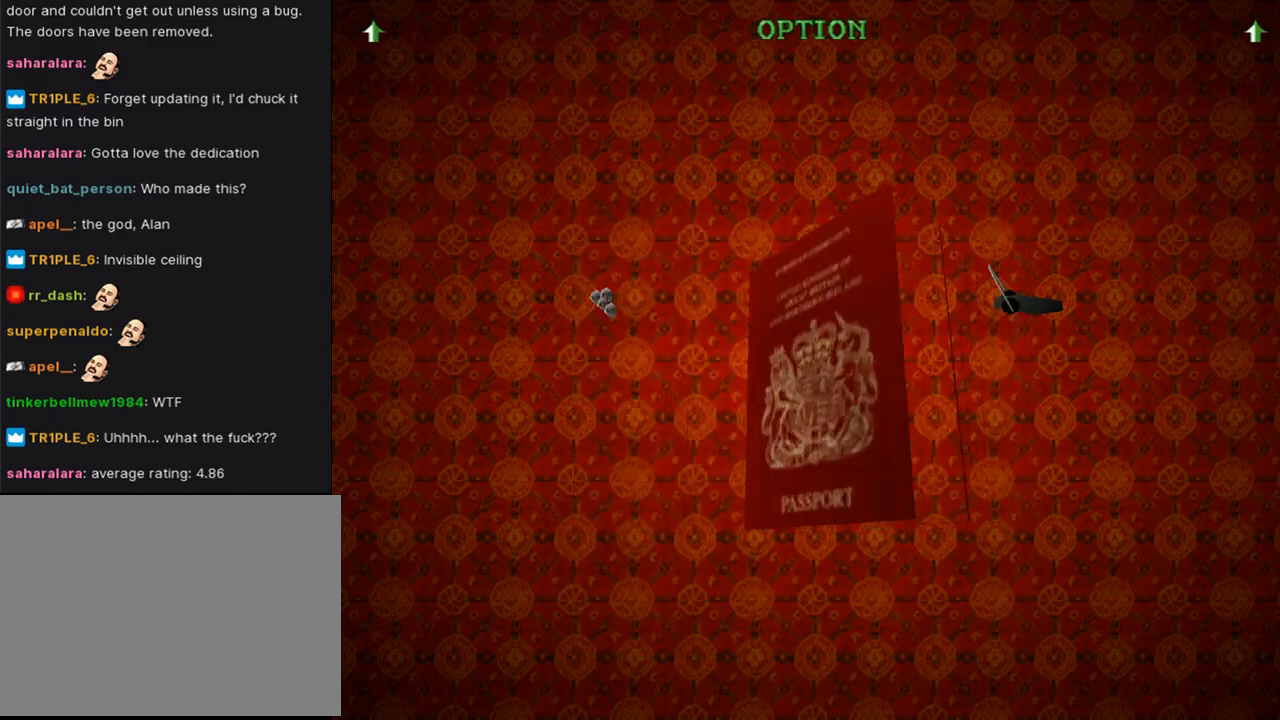
{"buttons": [], "left_stick": "center", "right_stick": "center", "events": []}
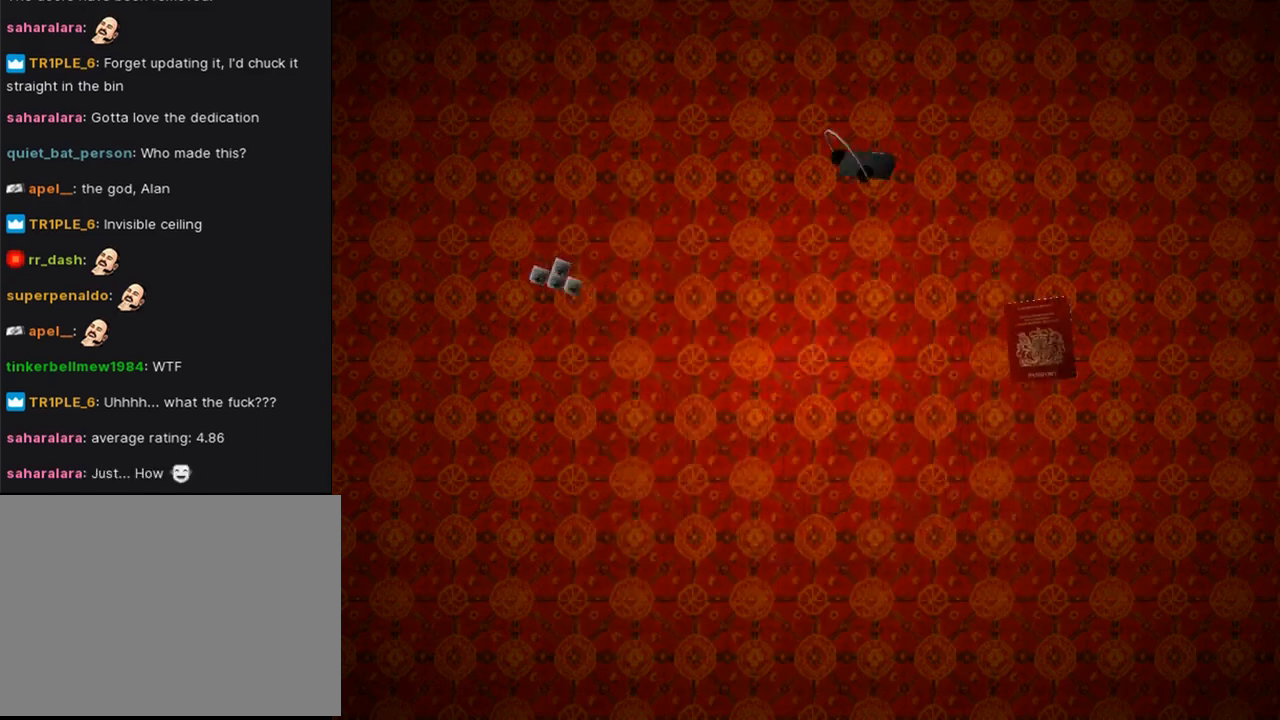
{"buttons": [], "left_stick": "center", "right_stick": "center", "events": []}